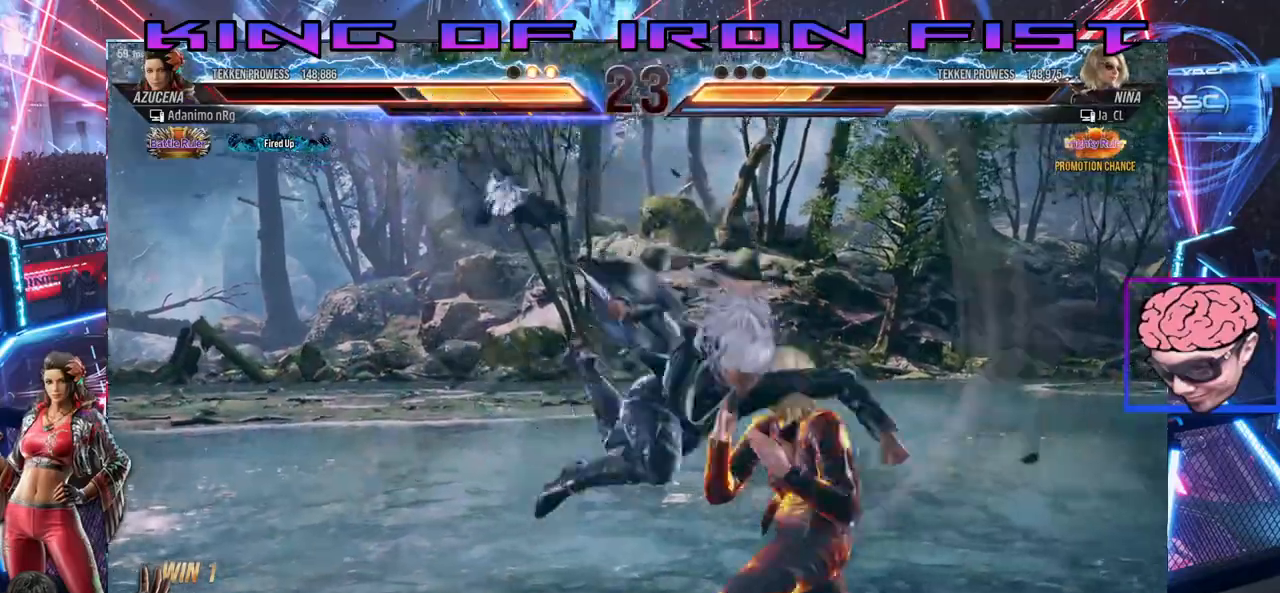
Gameplay with a controller (PlayStation layout); each line is a JSON object with the inputs held at the frame after it. "events" lists button and stick changes between this image and that frame as [ms after this image, input, new state], when the widget could be followed in between.
{"buttons": ["DPAD_RIGHT"], "left_stick": "center", "right_stick": "center", "events": []}
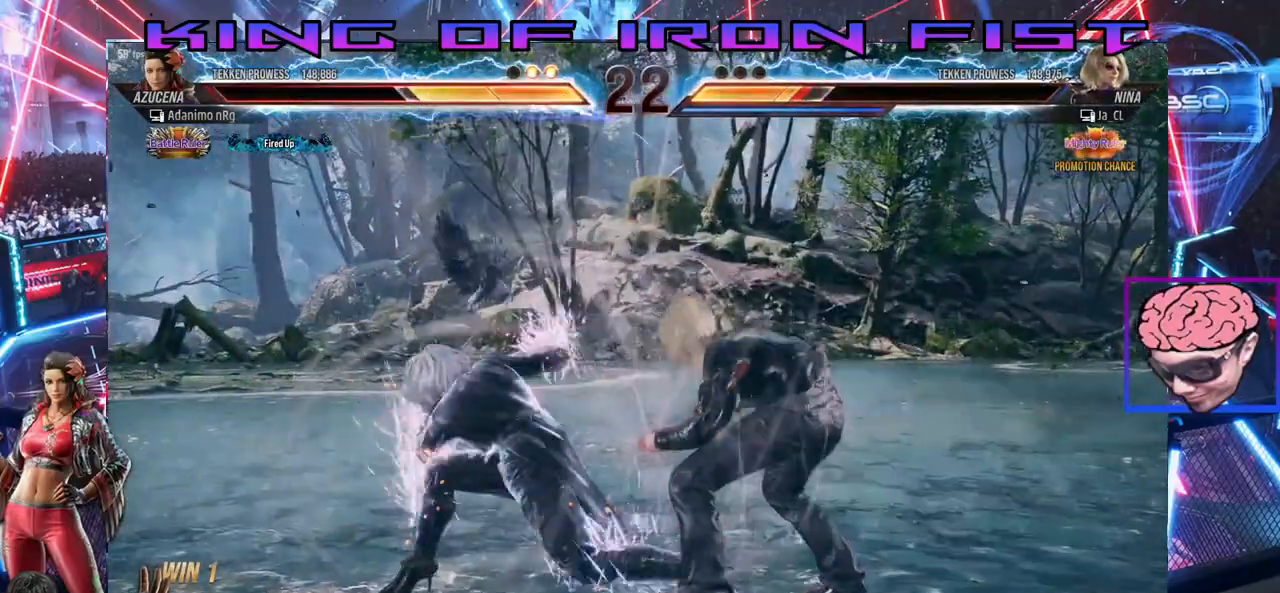
{"buttons": [], "left_stick": "center", "right_stick": "center", "events": [[283, "DPAD_RIGHT", "up"]]}
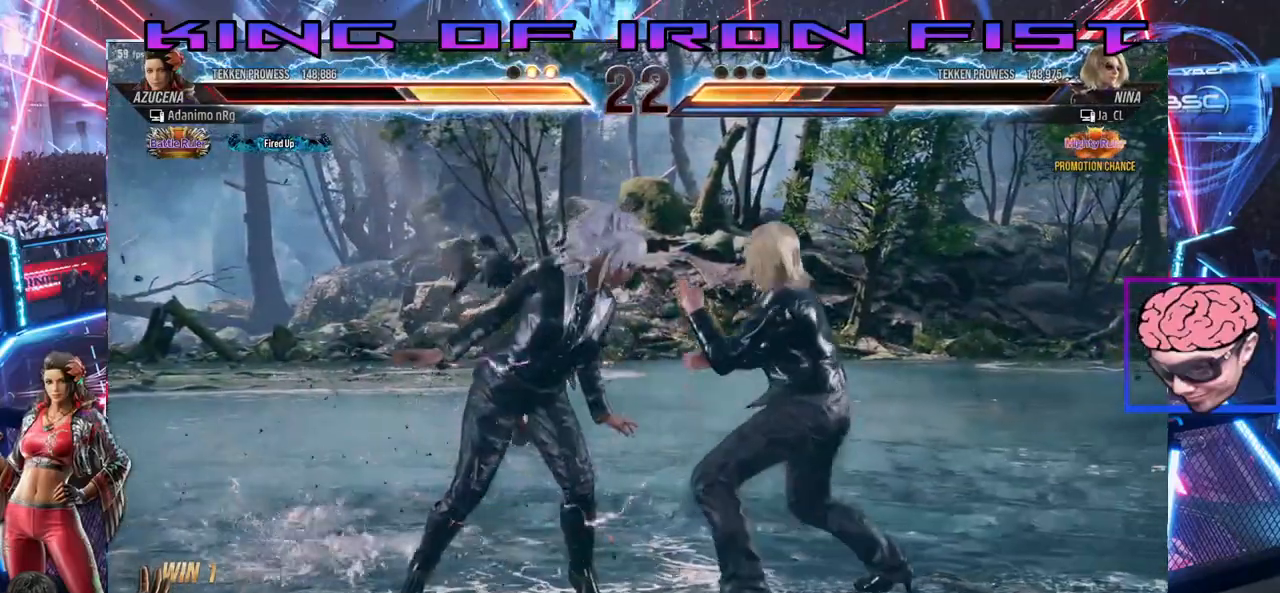
{"buttons": [], "left_stick": "center", "right_stick": "center", "events": [[67, "DPAD_LEFT", "down"], [100, "CROSS", "down"], [217, "CROSS", "up"], [233, "DPAD_LEFT", "up"]]}
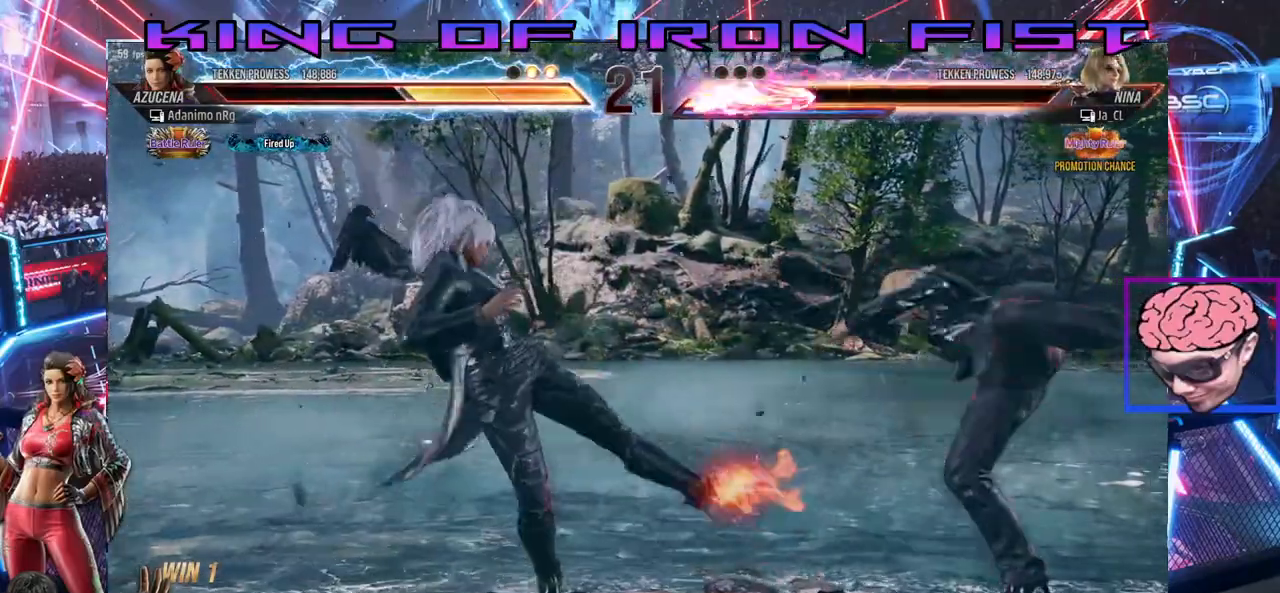
{"buttons": ["CROSS"], "left_stick": "center", "right_stick": "center", "events": [[317, "CROSS", "down"], [383, "CROSS", "up"], [450, "CROSS", "down"]]}
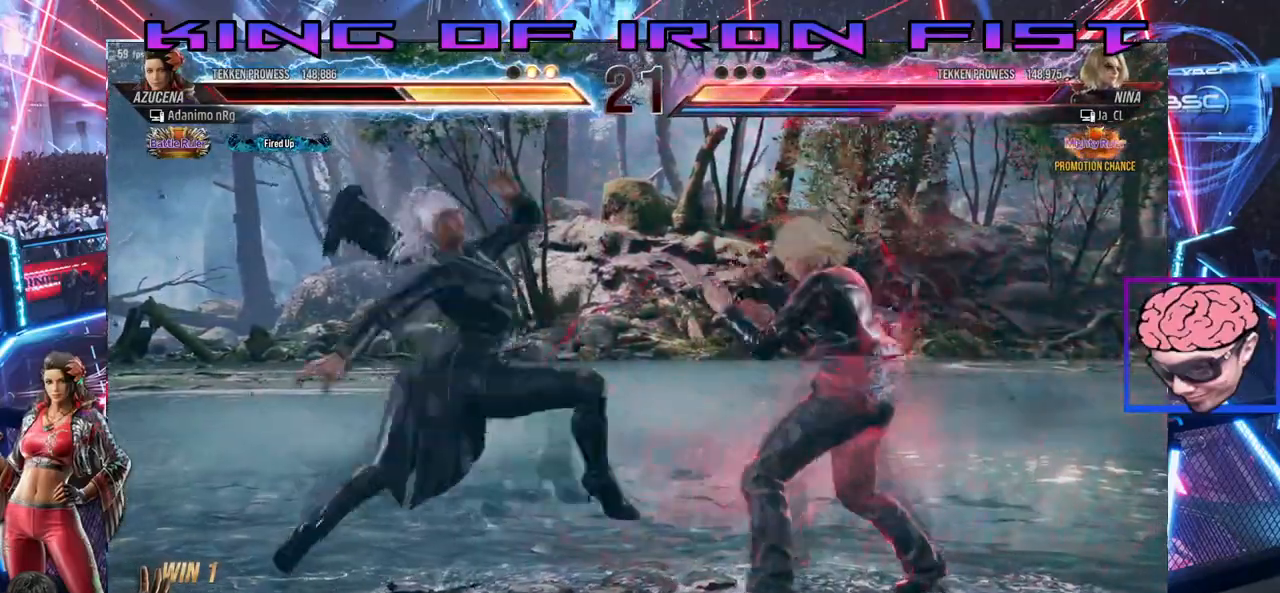
{"buttons": [], "left_stick": "center", "right_stick": "center", "events": [[50, "CROSS", "up"]]}
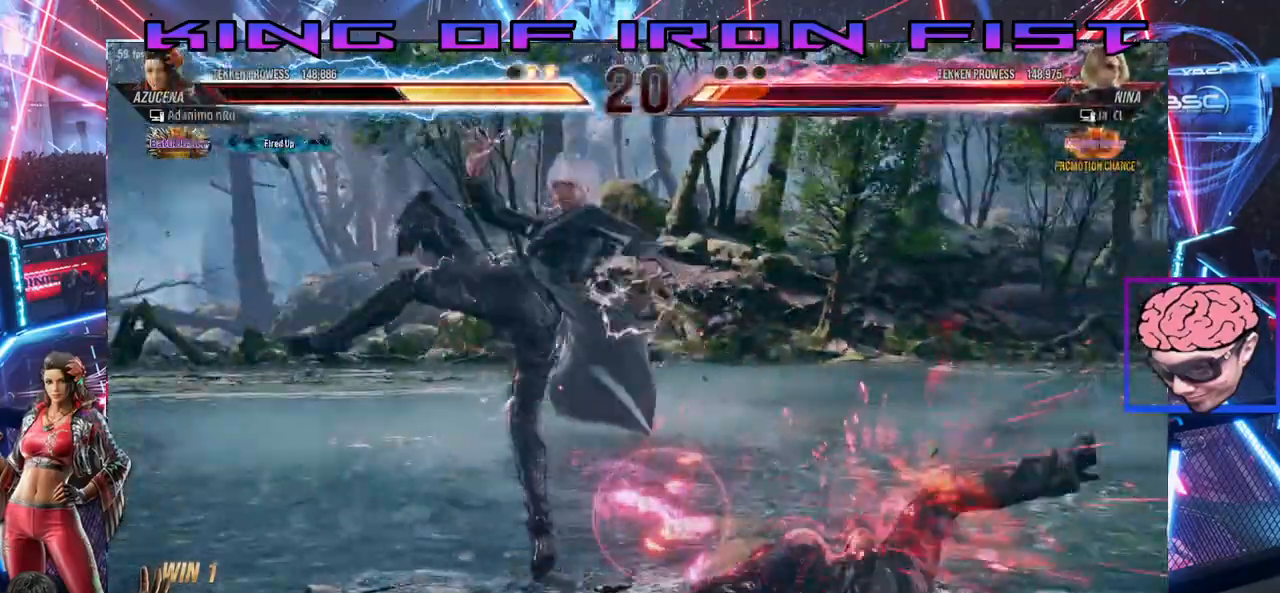
{"buttons": ["DPAD_DOWN"], "left_stick": "center", "right_stick": "center", "events": [[183, "DPAD_DOWN", "down"], [217, "CIRCLE", "down"], [267, "CIRCLE", "up"], [317, "CIRCLE", "down"], [383, "CIRCLE", "up"], [417, "CIRCLE", "down"], [483, "CIRCLE", "up"]]}
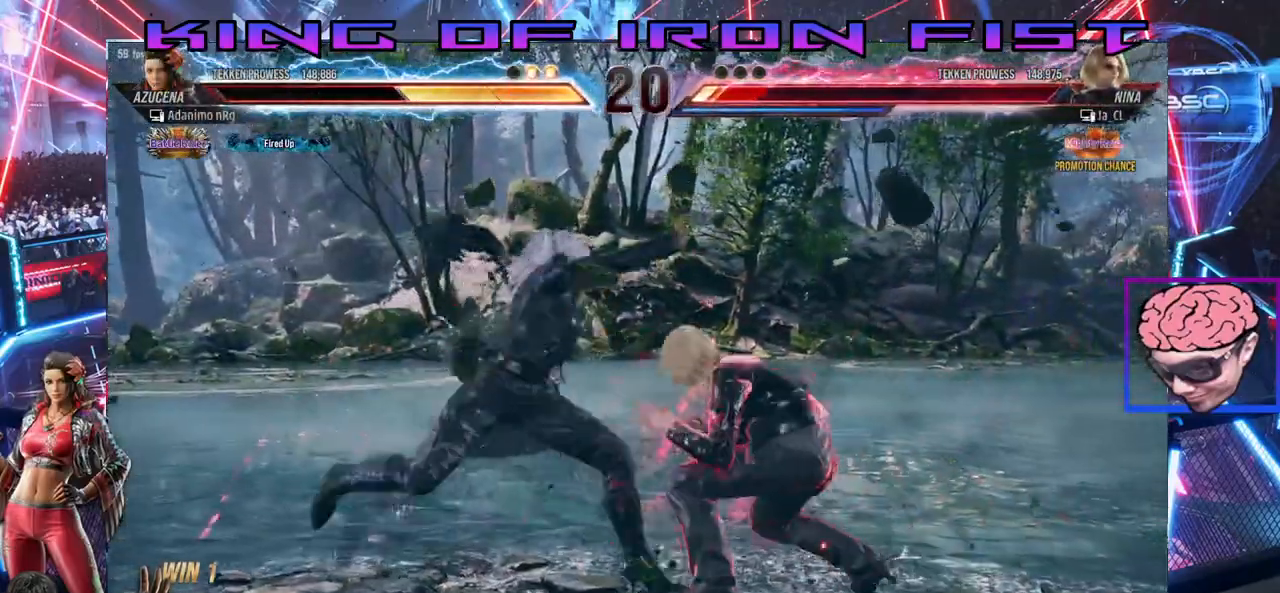
{"buttons": ["DPAD_DOWN"], "left_stick": "center", "right_stick": "center", "events": [[33, "CIRCLE", "down"], [217, "CIRCLE", "up"], [250, "CIRCLE", "down"], [450, "CIRCLE", "up"]]}
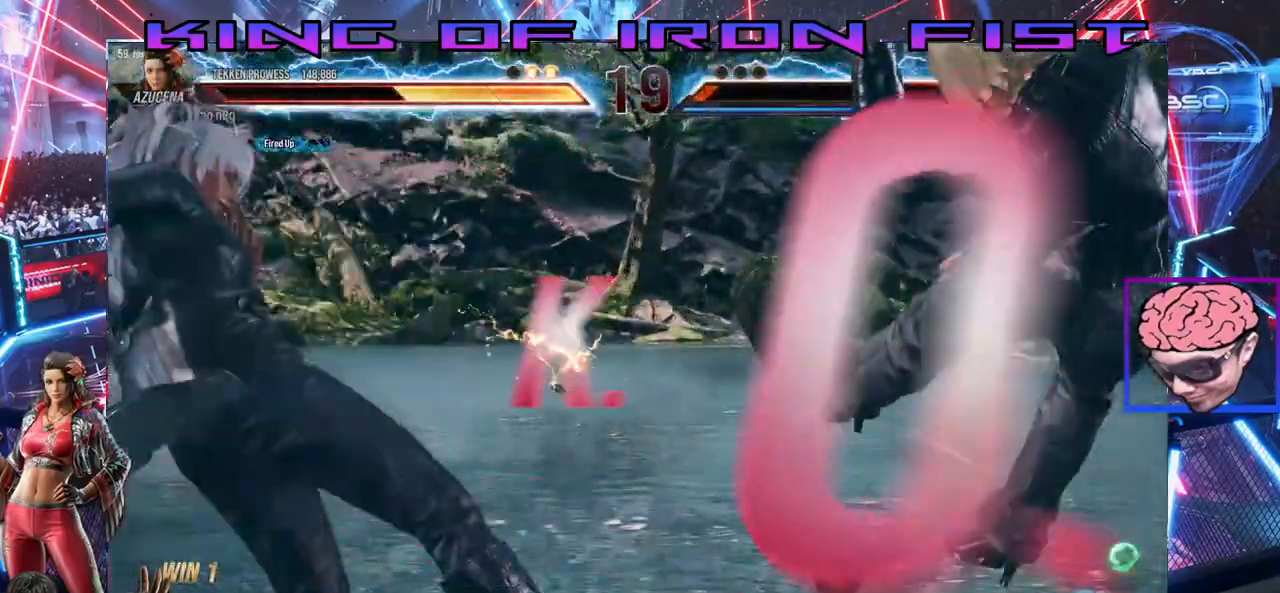
{"buttons": [], "left_stick": "center", "right_stick": "center", "events": [[50, "DPAD_DOWN", "up"]]}
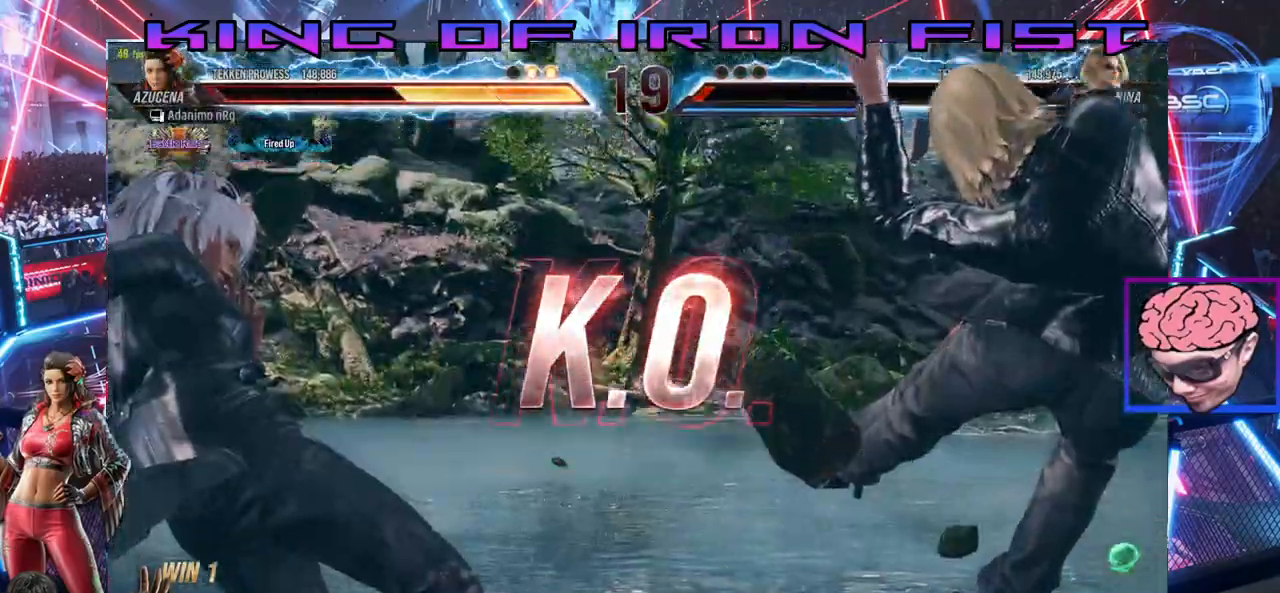
{"buttons": [], "left_stick": "center", "right_stick": "center", "events": []}
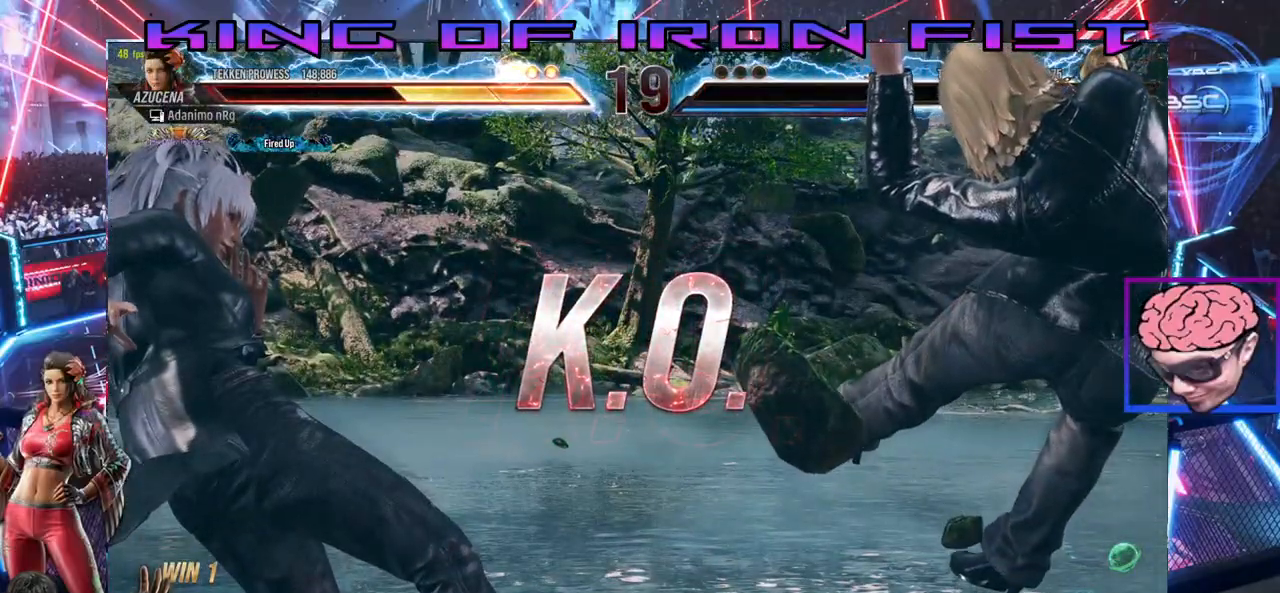
{"buttons": [], "left_stick": "center", "right_stick": "center", "events": []}
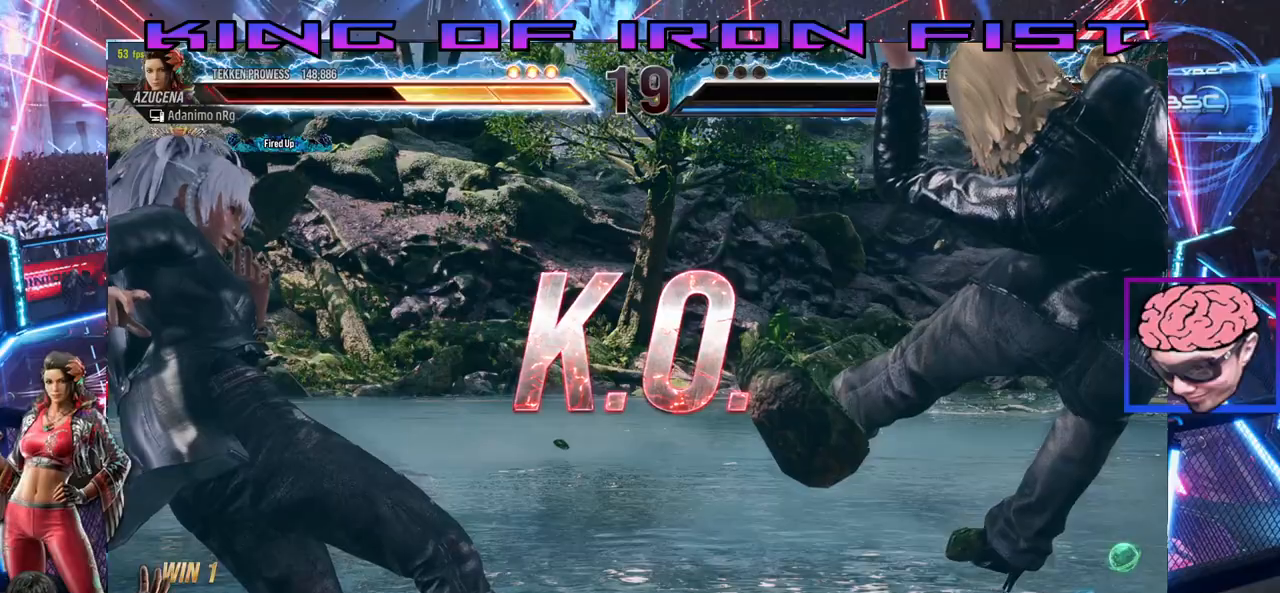
{"buttons": [], "left_stick": "center", "right_stick": "center", "events": []}
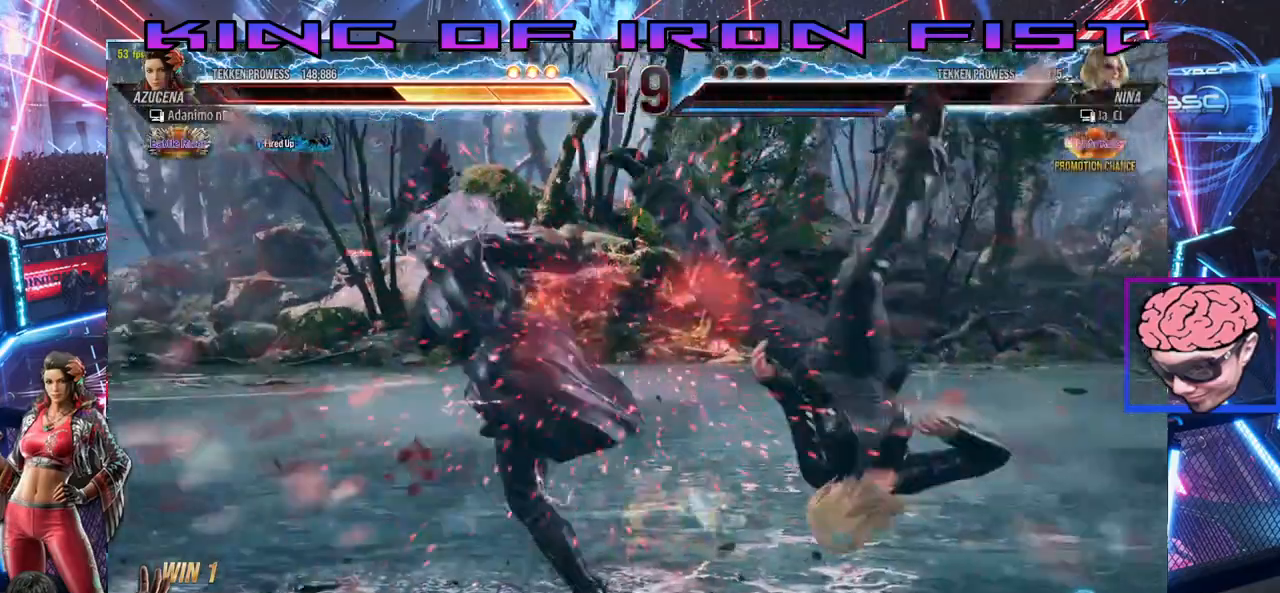
{"buttons": [], "left_stick": "center", "right_stick": "center", "events": []}
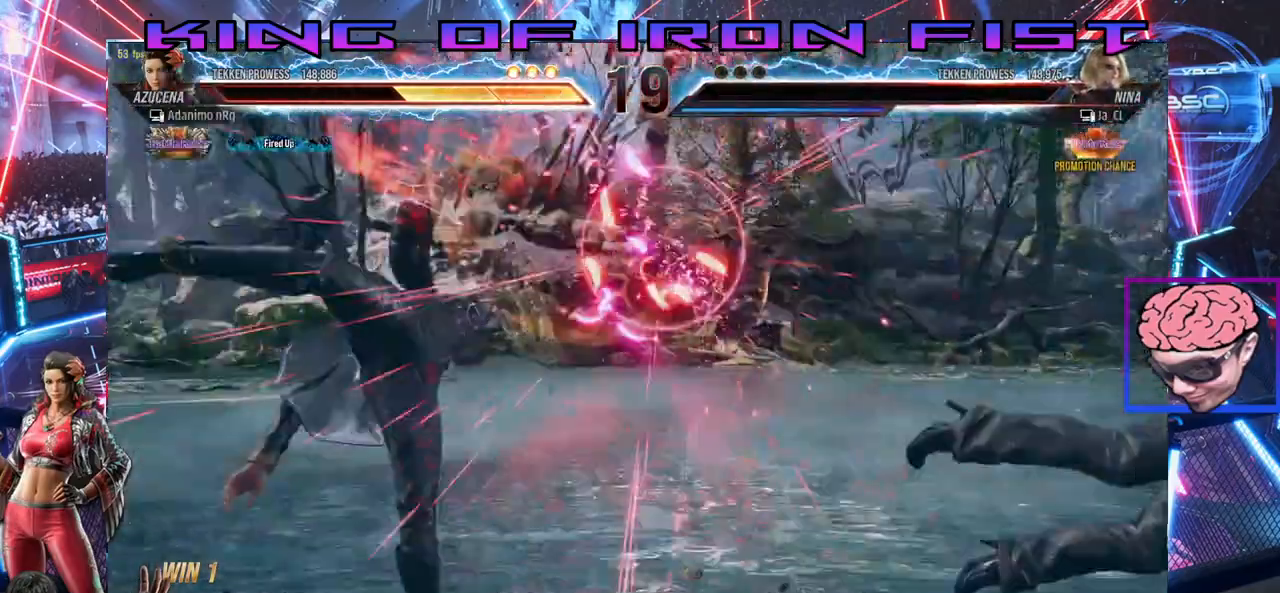
{"buttons": [], "left_stick": "center", "right_stick": "center", "events": []}
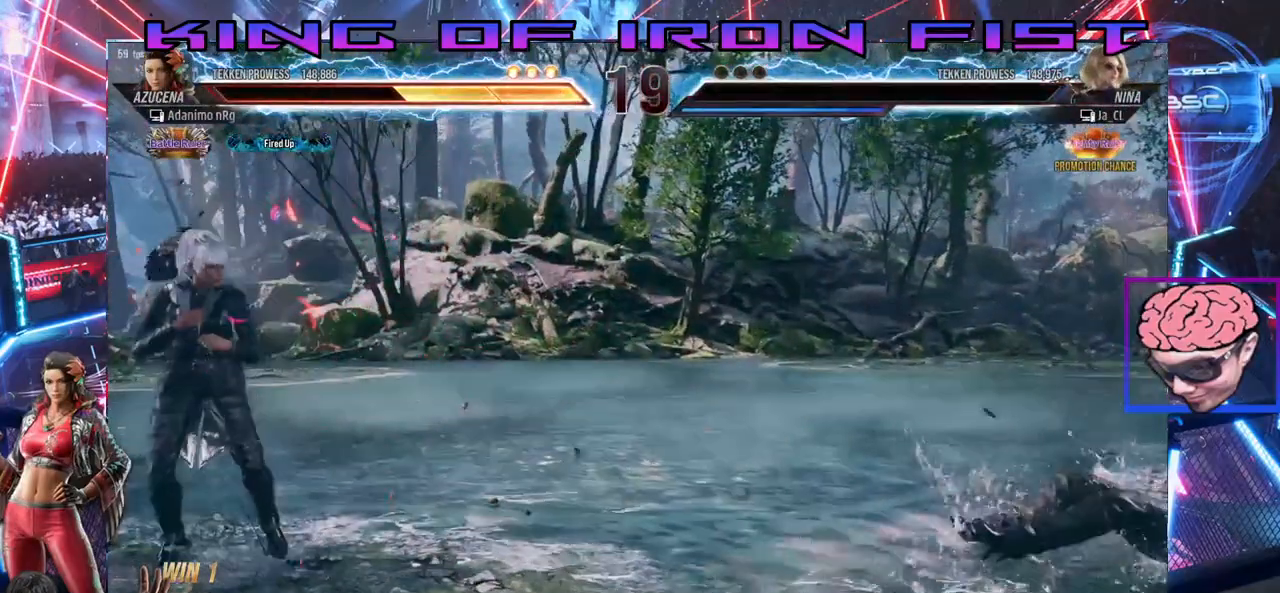
{"buttons": [], "left_stick": "center", "right_stick": "center", "events": []}
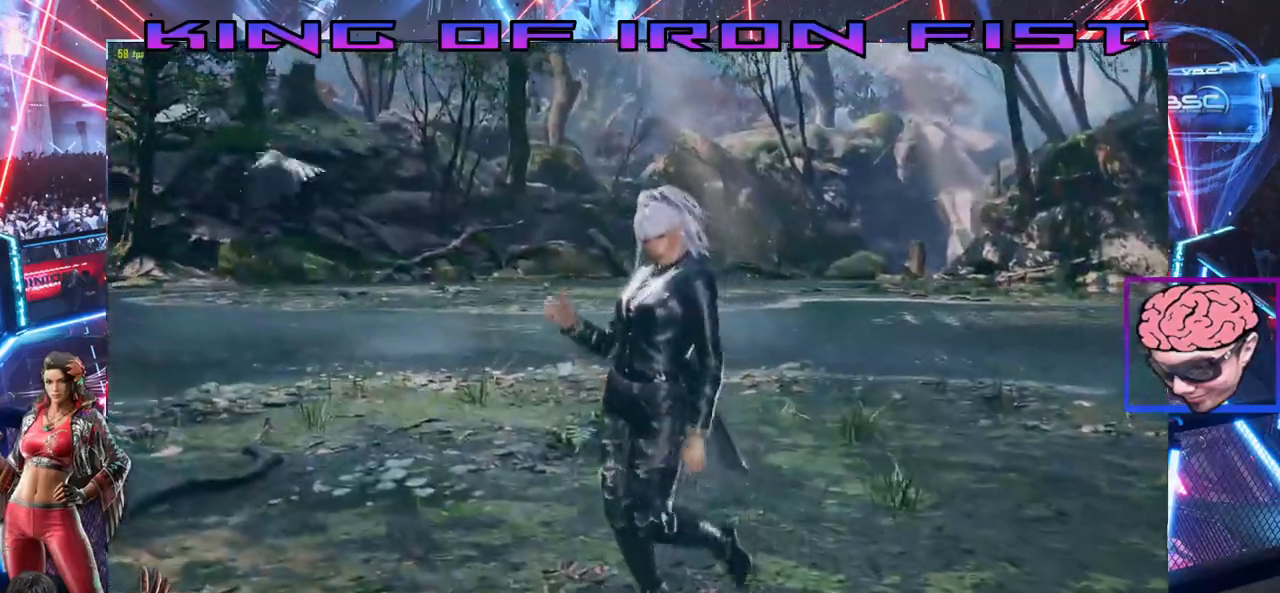
{"buttons": [], "left_stick": "center", "right_stick": "center", "events": []}
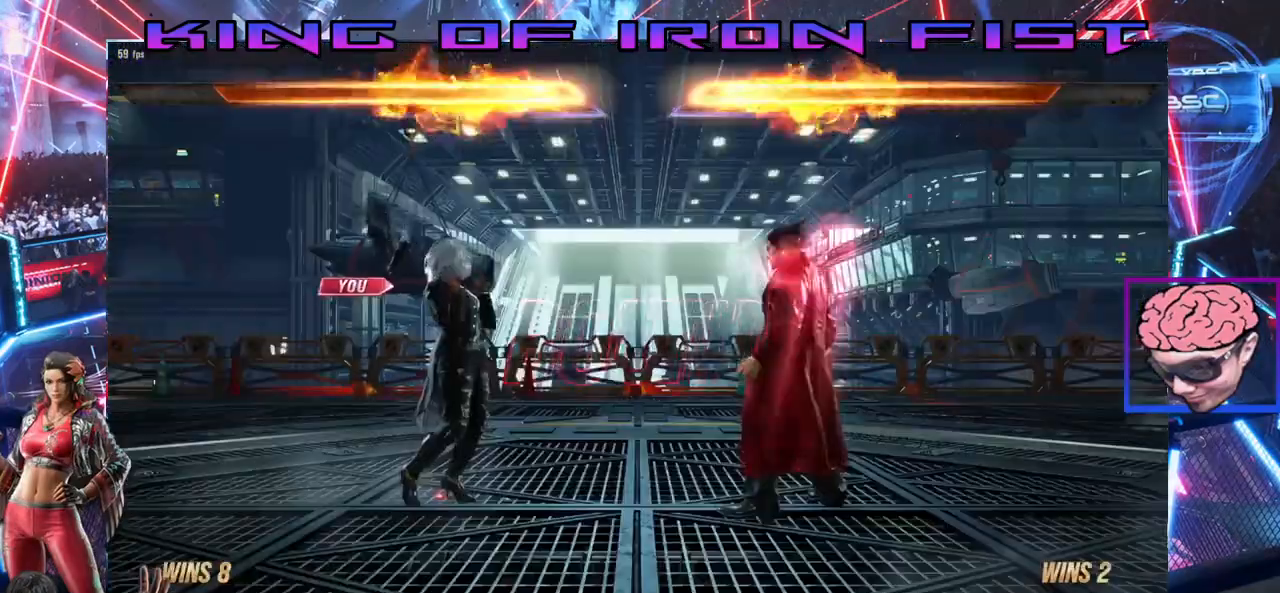
{"buttons": [], "left_stick": "center", "right_stick": "center", "events": []}
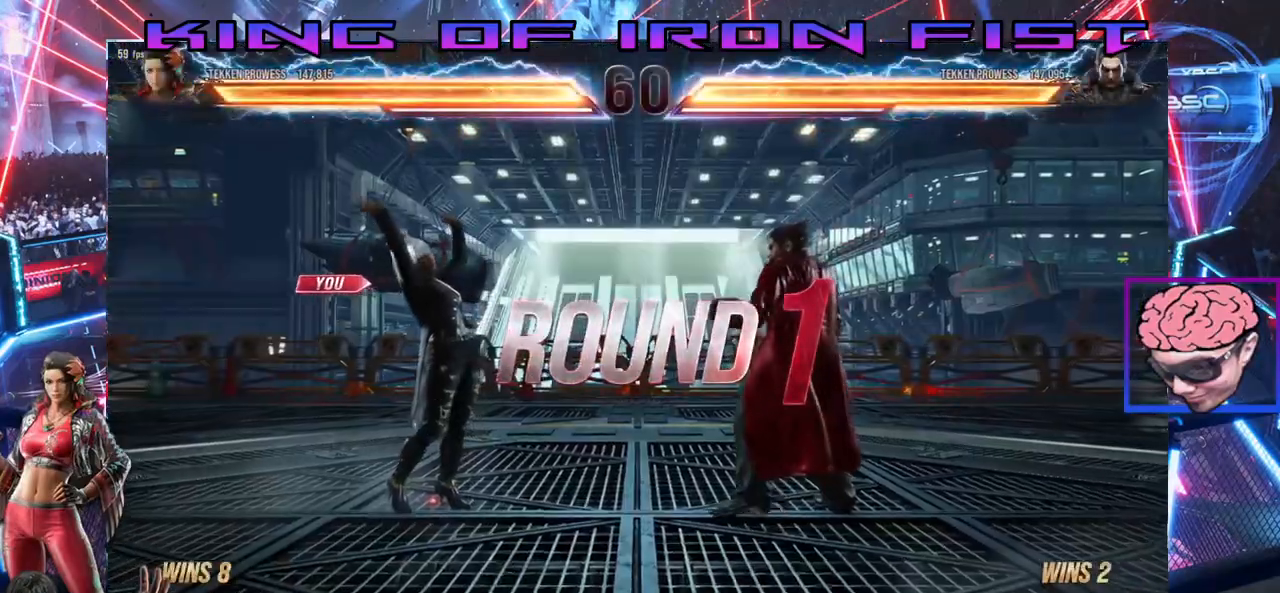
{"buttons": [], "left_stick": "center", "right_stick": "center", "events": [[33, "DPAD_LEFT", "down"], [150, "DPAD_LEFT", "up"], [250, "DPAD_RIGHT", "down"], [300, "DPAD_DOWN", "down"], [317, "DPAD_RIGHT", "up"], [333, "DPAD_DOWN", "up"], [350, "DPAD_LEFT", "down"], [450, "DPAD_LEFT", "up"]]}
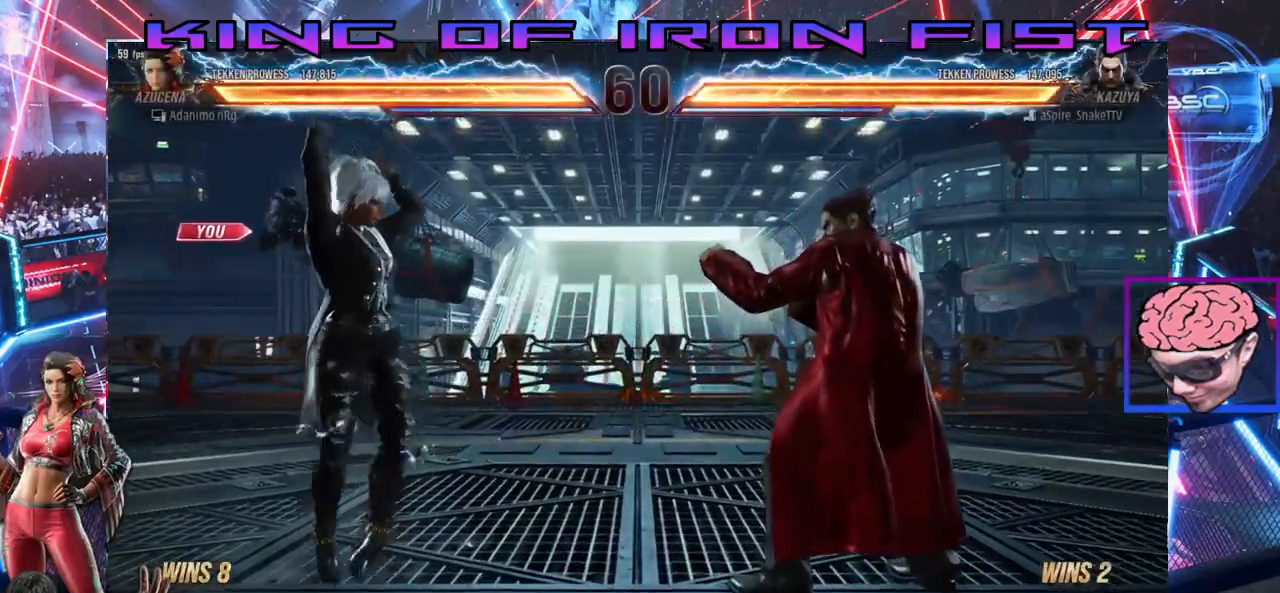
{"buttons": ["DPAD_RIGHT"], "left_stick": "center", "right_stick": "center", "events": [[50, "DPAD_RIGHT", "down"], [150, "DPAD_DOWN", "down"], [150, "DPAD_RIGHT", "up"], [167, "DPAD_DOWN", "up"], [183, "DPAD_LEFT", "down"], [300, "DPAD_LEFT", "up"], [400, "DPAD_RIGHT", "down"]]}
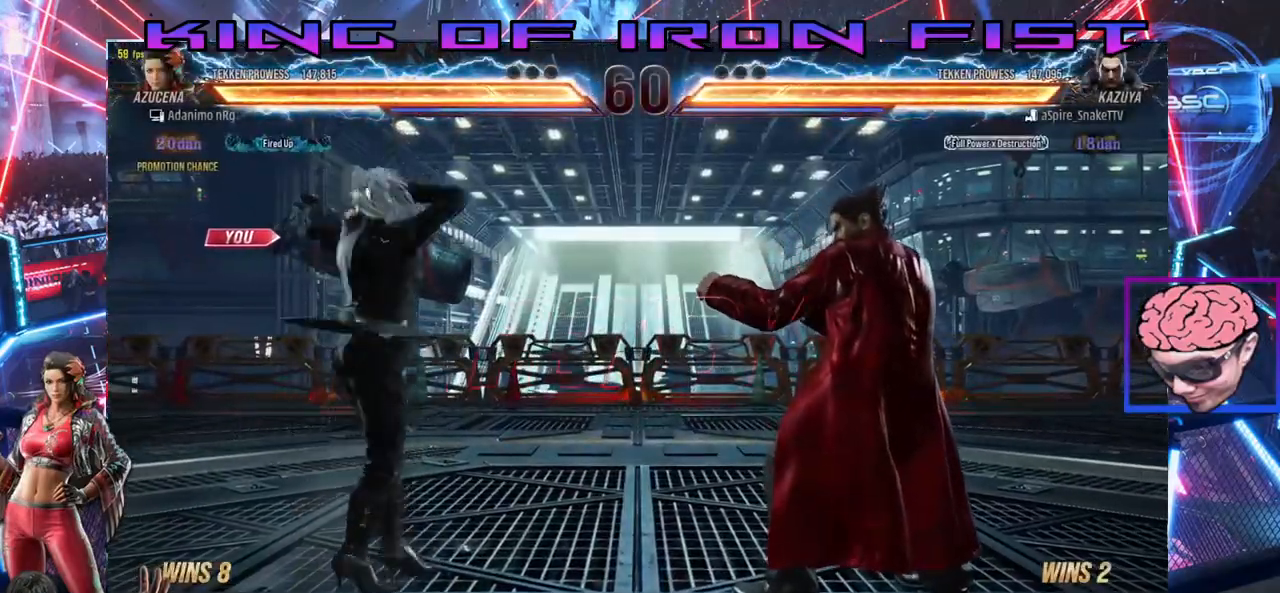
{"buttons": [], "left_stick": "center", "right_stick": "center", "events": [[17, "DPAD_RIGHT", "up"]]}
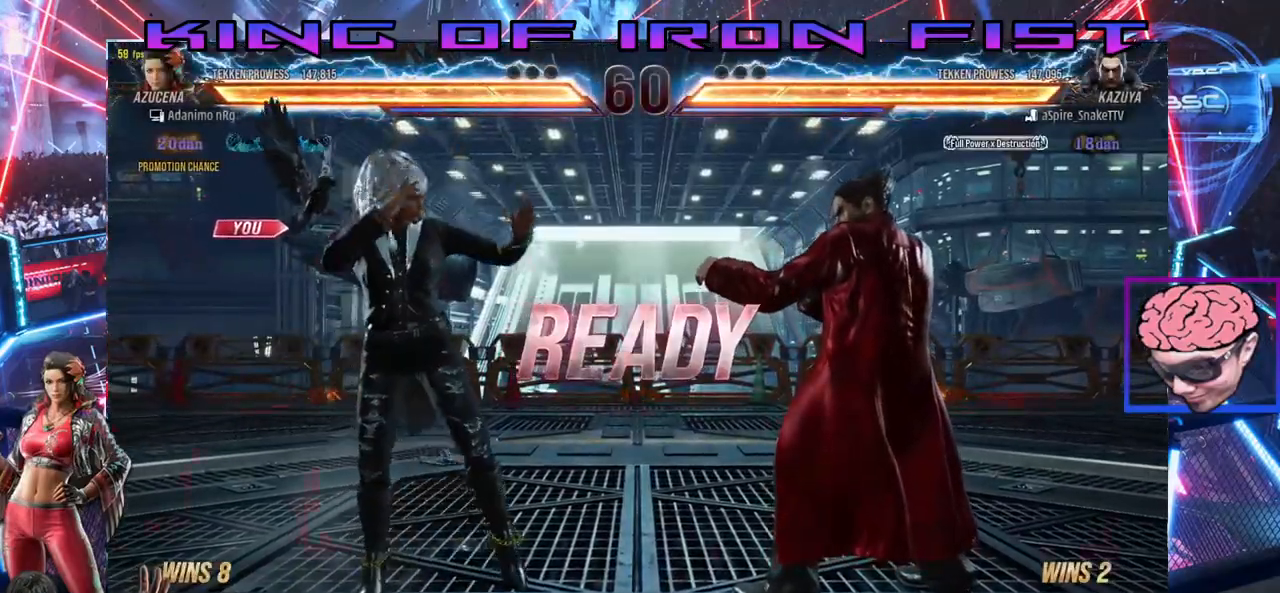
{"buttons": [], "left_stick": "center", "right_stick": "center", "events": []}
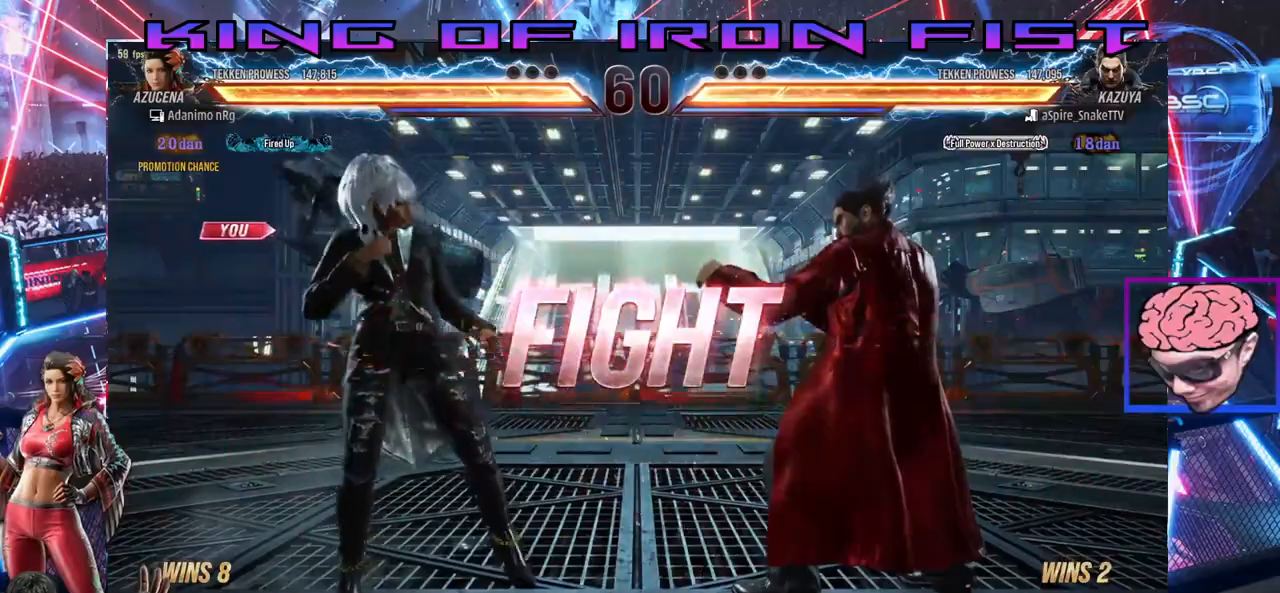
{"buttons": ["DPAD_LEFT"], "left_stick": "center", "right_stick": "center", "events": [[50, "DPAD_LEFT", "down"], [100, "DPAD_LEFT", "up"], [183, "DPAD_LEFT", "down"], [250, "DPAD_LEFT", "up"], [300, "DPAD_RIGHT", "down"], [383, "DPAD_RIGHT", "up"], [417, "DPAD_LEFT", "down"]]}
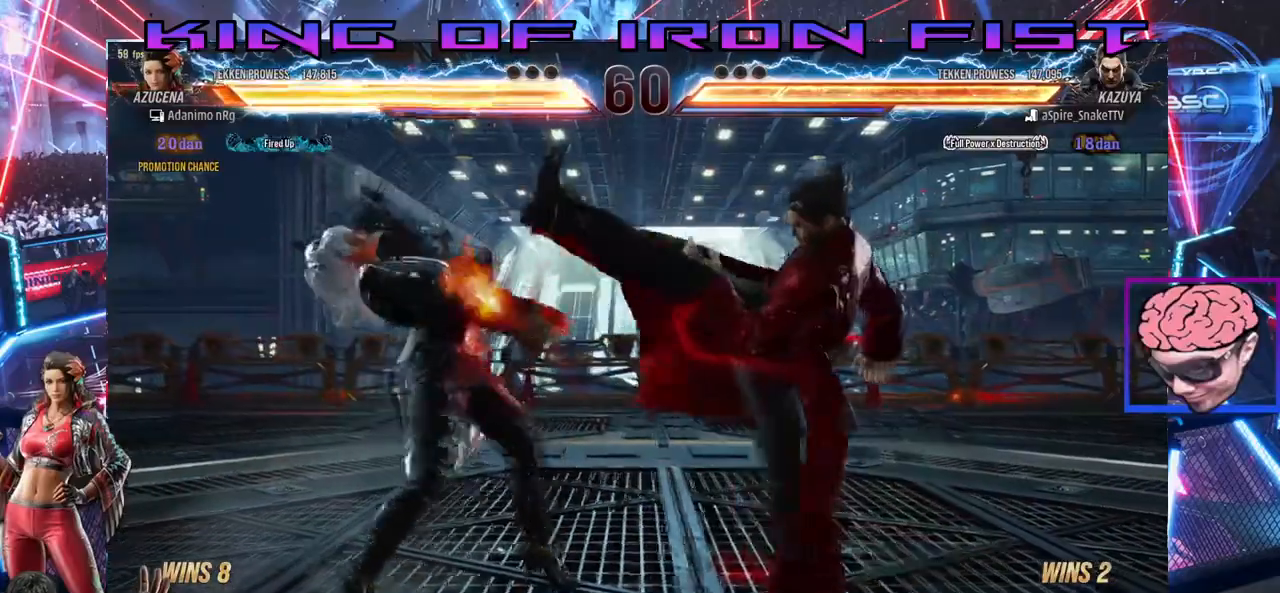
{"buttons": ["DPAD_LEFT"], "left_stick": "center", "right_stick": "center", "events": [[150, "DPAD_LEFT", "up"], [367, "DPAD_LEFT", "down"]]}
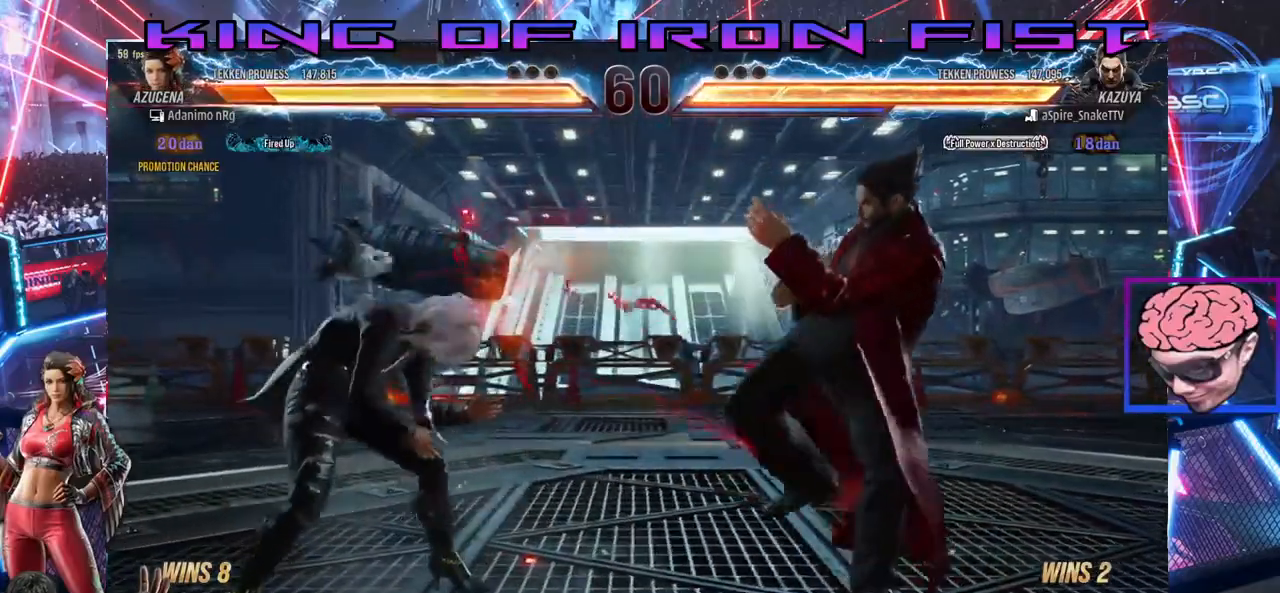
{"buttons": [], "left_stick": "center", "right_stick": "center", "events": [[17, "DPAD_LEFT", "up"], [150, "DPAD_RIGHT", "down"], [200, "DPAD_RIGHT", "up"], [283, "DPAD_RIGHT", "down"], [467, "DPAD_RIGHT", "up"]]}
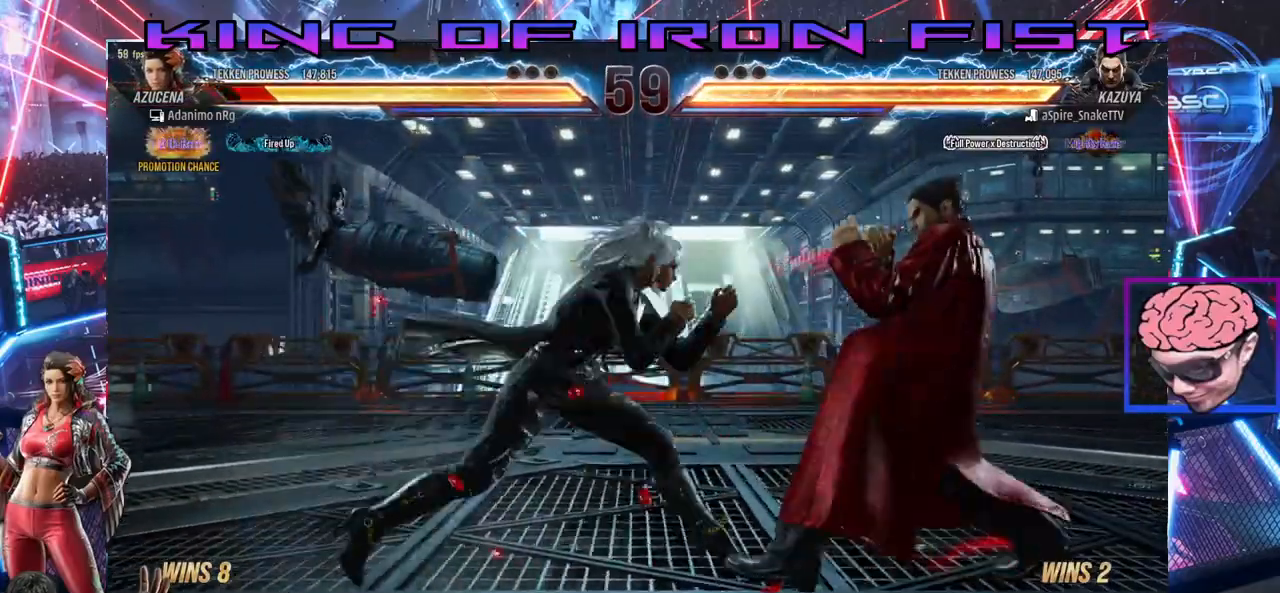
{"buttons": [], "left_stick": "center", "right_stick": "center", "events": [[17, "DPAD_LEFT", "down"], [133, "DPAD_LEFT", "up"], [167, "DPAD_DOWN", "down"], [183, "CIRCLE", "down"], [183, "DPAD_RIGHT", "down"], [333, "DPAD_RIGHT", "up"], [350, "CIRCLE", "up"], [350, "DPAD_DOWN", "up"]]}
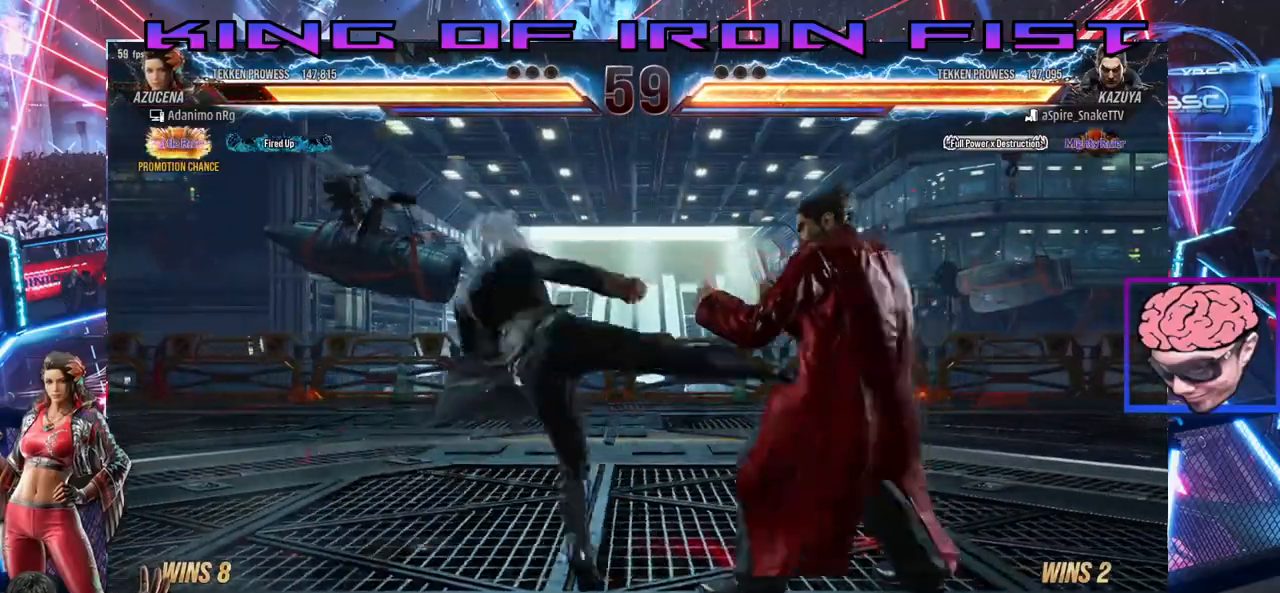
{"buttons": [], "left_stick": "center", "right_stick": "center", "events": [[67, "SQUARE", "down"], [67, "TRIANGLE", "down"], [200, "SQUARE", "up"], [217, "TRIANGLE", "up"]]}
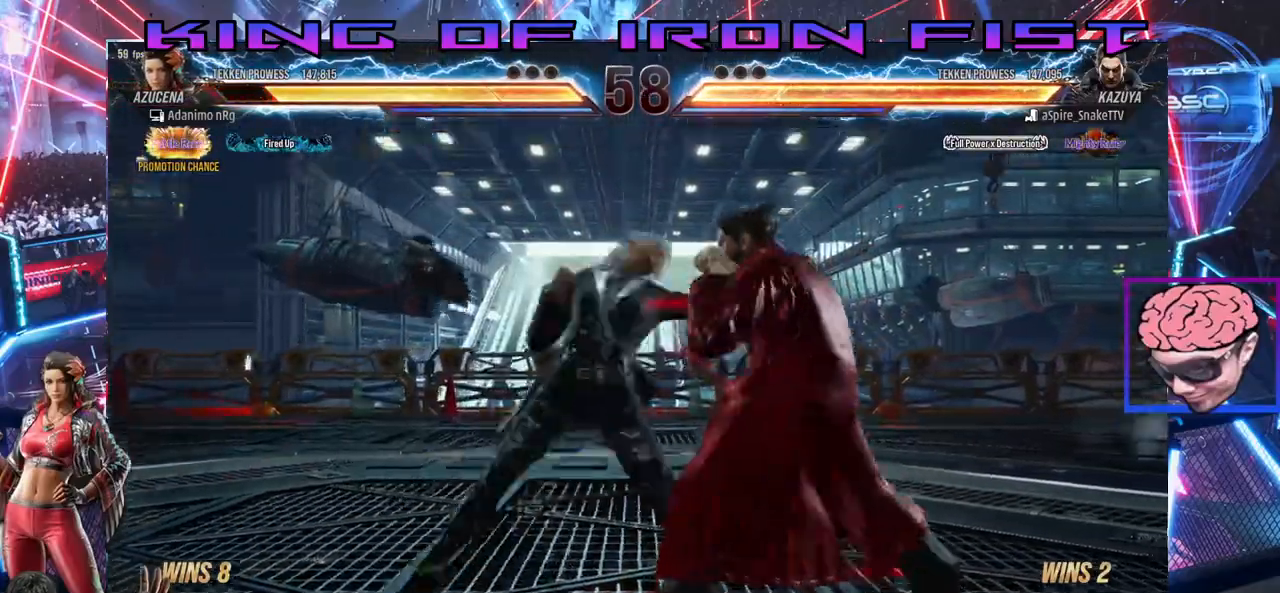
{"buttons": ["SQUARE"], "left_stick": "center", "right_stick": "center", "events": [[500, "SQUARE", "down"]]}